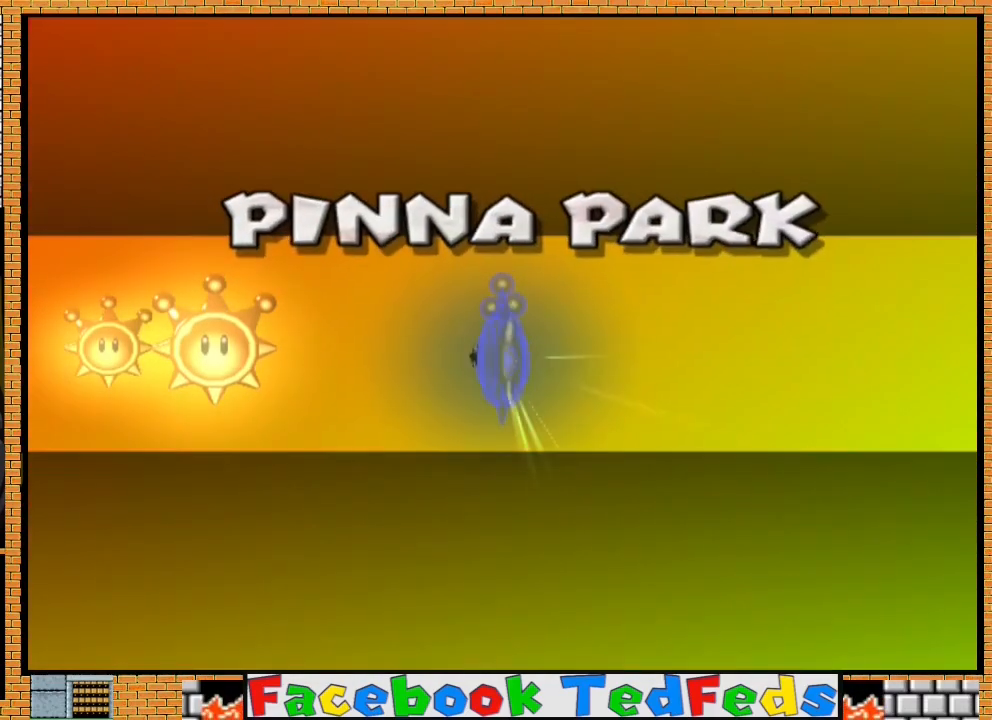
Gameplay with a controller (Xbox layout); each line is a JSON object with the inputs held at the frame after it. "events" lists button and stick changes between this image and that frame as [ms after this image, input, new state], when the widget could be followed in between.
{"buttons": [], "left_stick": "center", "right_stick": "center", "events": []}
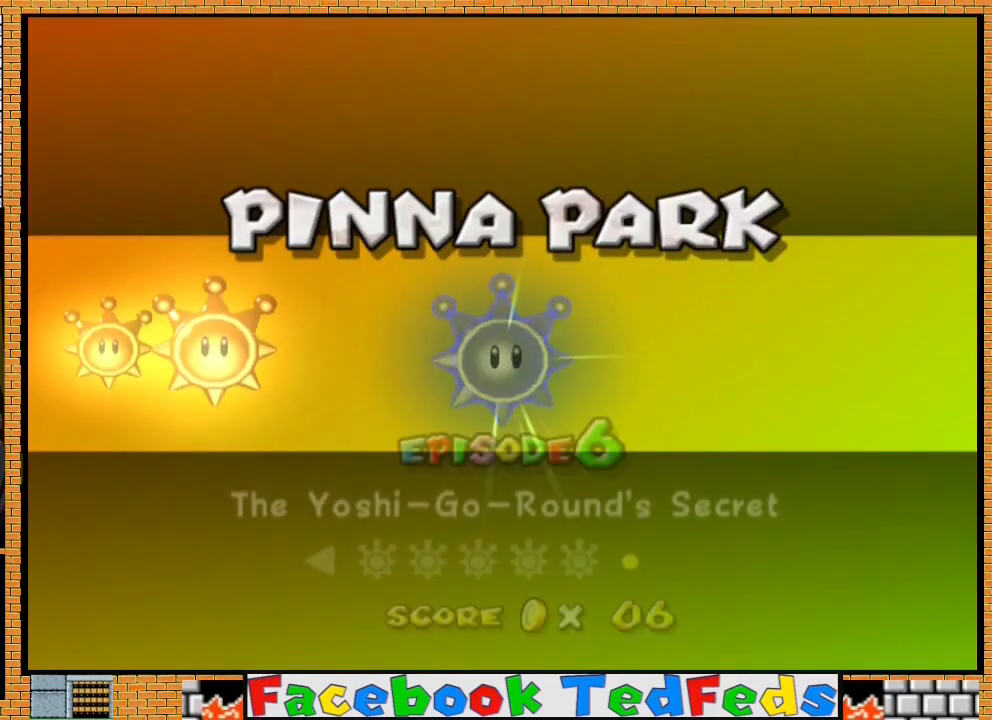
{"buttons": [], "left_stick": "center", "right_stick": "center", "events": [[67, "A", "down"], [167, "A", "up"], [233, "A", "down"], [333, "A", "up"], [400, "A", "down"], [467, "A", "up"]]}
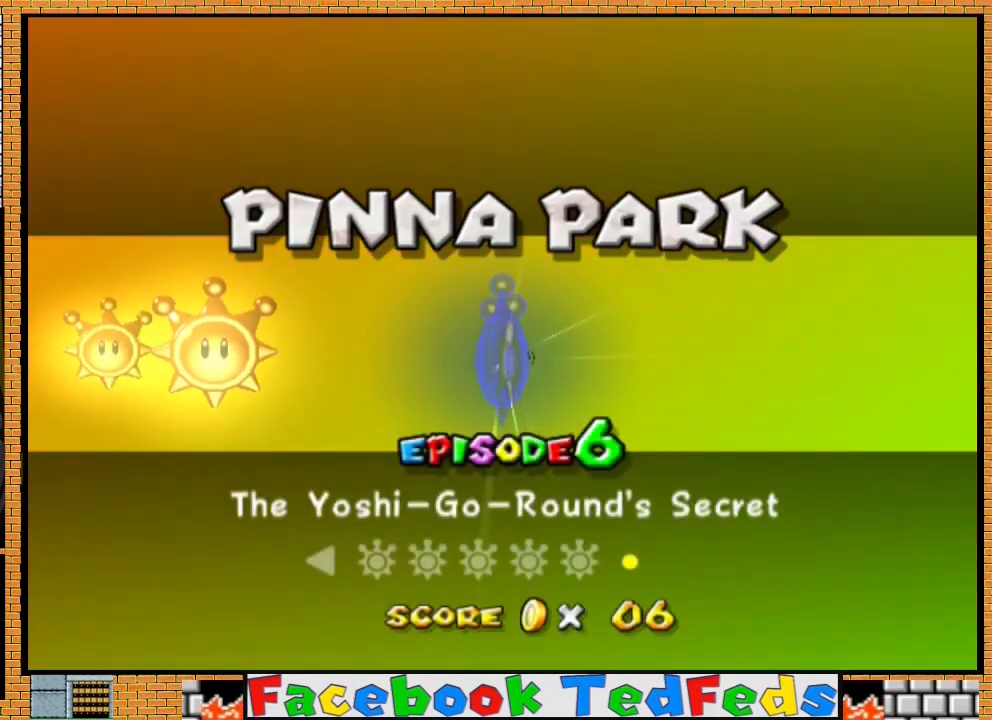
{"buttons": ["A"], "left_stick": "center", "right_stick": "center", "events": [[33, "A", "down"], [100, "A", "up"], [167, "A", "down"], [233, "A", "up"], [300, "A", "down"], [367, "A", "up"], [433, "A", "down"]]}
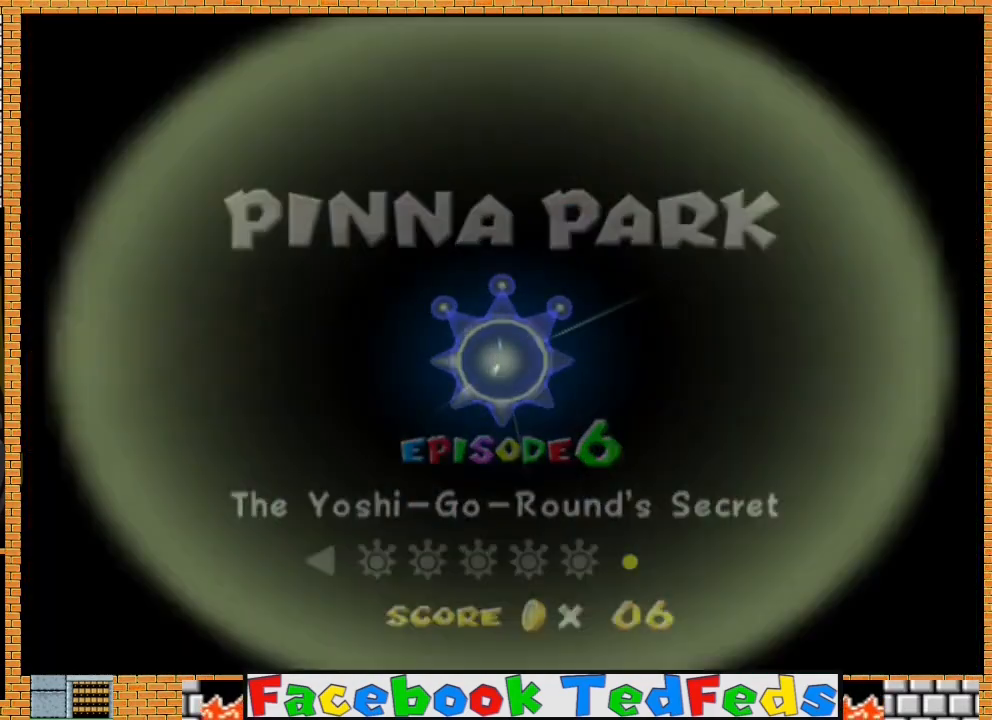
{"buttons": [], "left_stick": "center", "right_stick": "center", "events": [[33, "A", "up"], [67, "A", "down"], [167, "A", "up"], [267, "A", "down"], [367, "A", "up"]]}
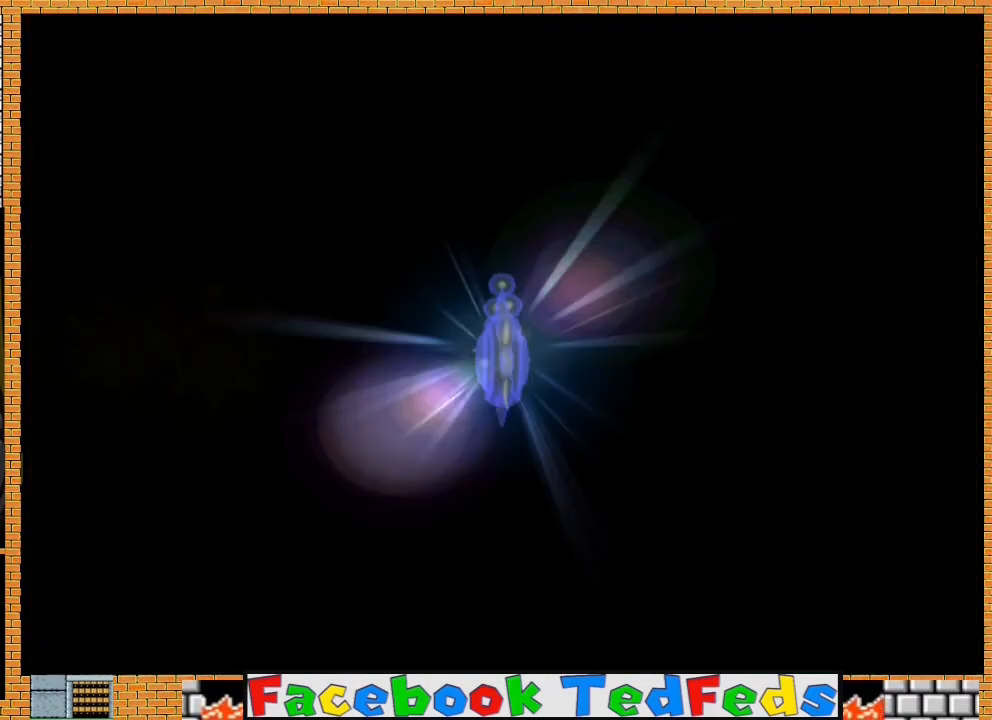
{"buttons": [], "left_stick": "center", "right_stick": "center", "events": []}
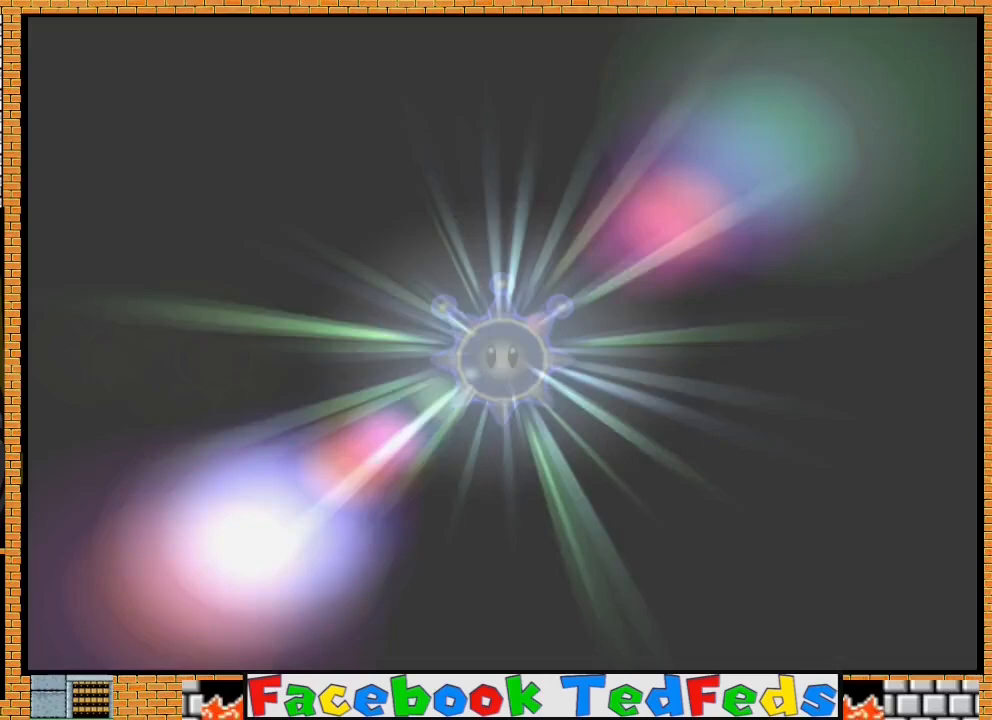
{"buttons": ["A"], "left_stick": "center", "right_stick": "center", "events": [[433, "A", "down"]]}
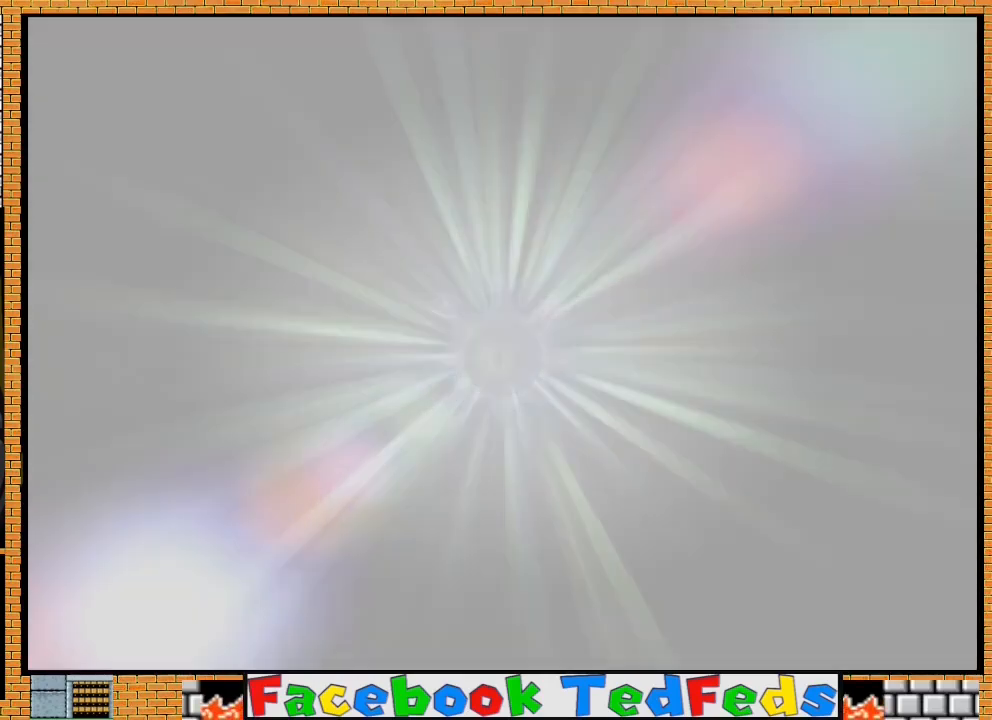
{"buttons": ["A"], "left_stick": "center", "right_stick": "center", "events": [[67, "A", "up"], [167, "A", "down"], [300, "A", "up"], [400, "A", "down"]]}
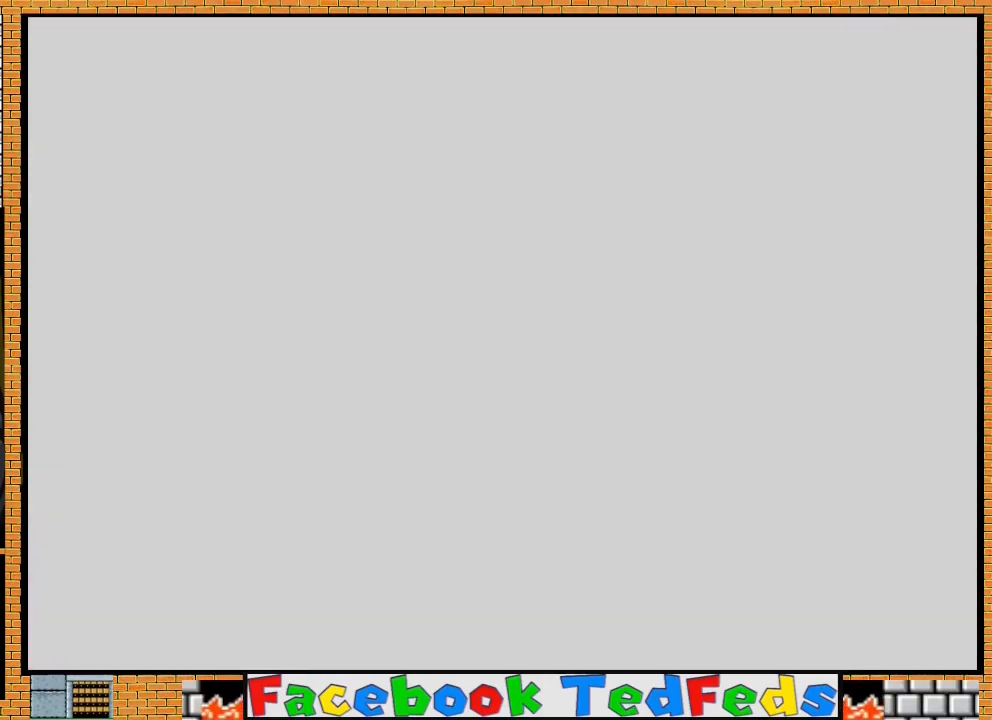
{"buttons": [], "left_stick": "center", "right_stick": "center", "events": [[33, "A", "up"], [100, "A", "down"], [233, "A", "up"], [300, "A", "down"], [433, "A", "up"]]}
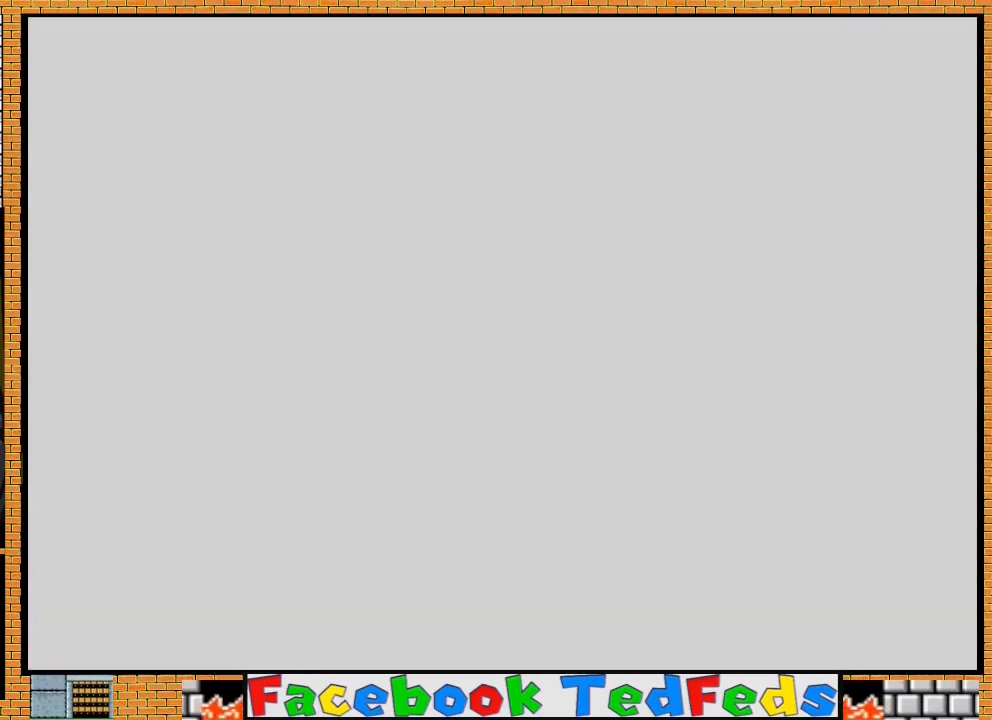
{"buttons": ["A"], "left_stick": "center", "right_stick": "center", "events": [[33, "A", "down"], [133, "A", "up"], [233, "A", "down"], [333, "A", "up"], [433, "A", "down"]]}
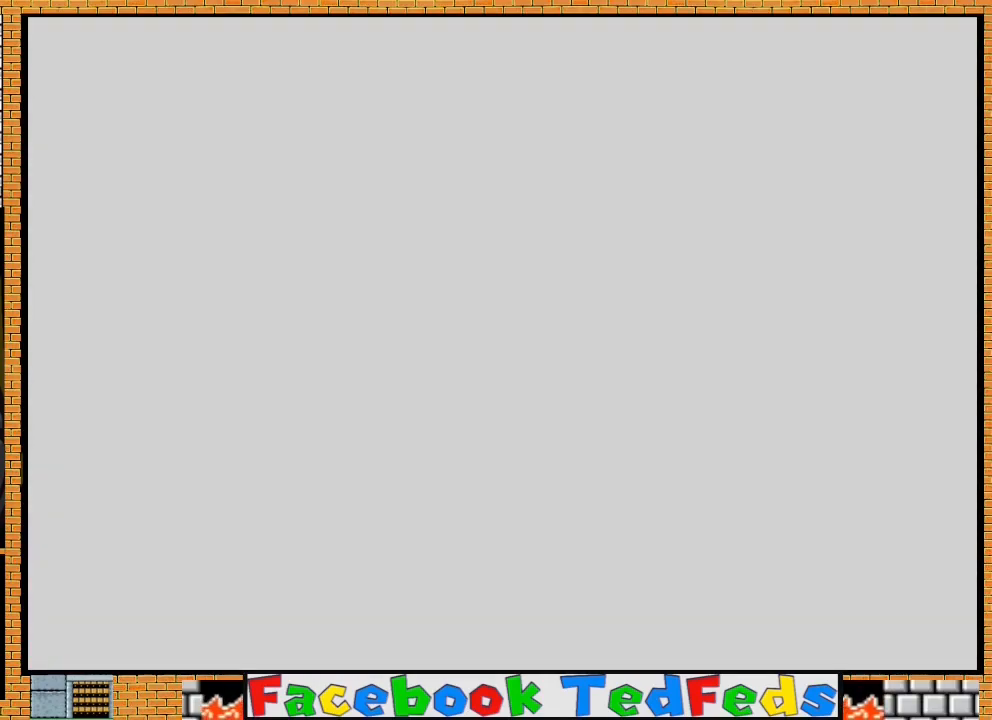
{"buttons": ["A"], "left_stick": "center", "right_stick": "center", "events": [[33, "A", "up"], [133, "A", "down"], [233, "A", "up"], [333, "A", "down"], [433, "A", "up"], [500, "A", "down"]]}
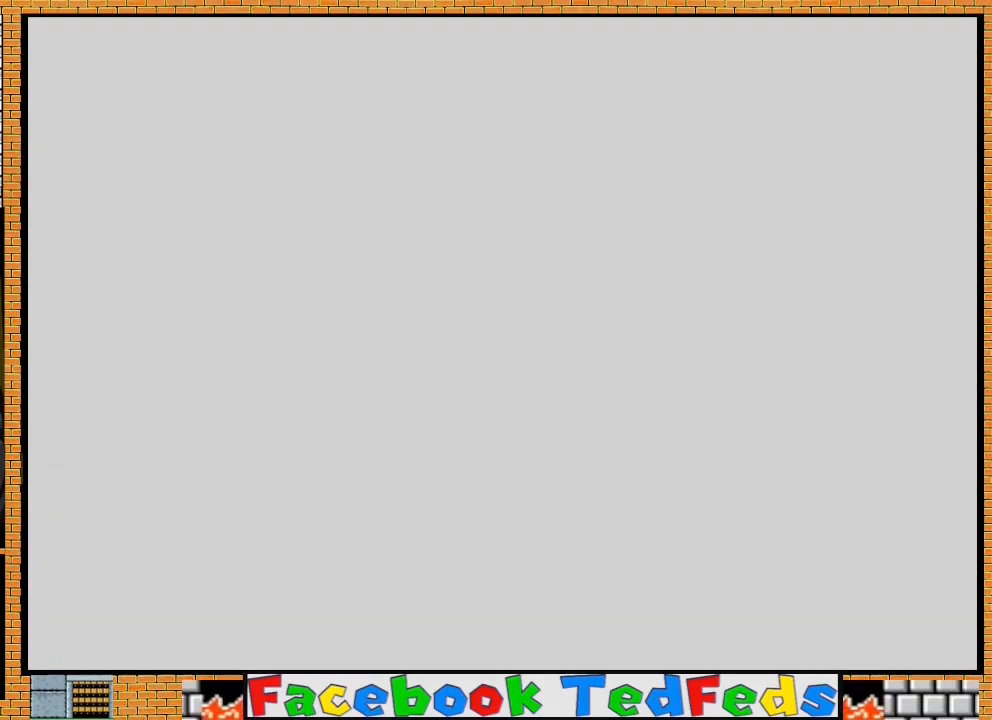
{"buttons": ["A"], "left_stick": "center", "right_stick": "center", "events": [[133, "A", "up"], [233, "A", "down"], [333, "A", "up"], [433, "A", "down"]]}
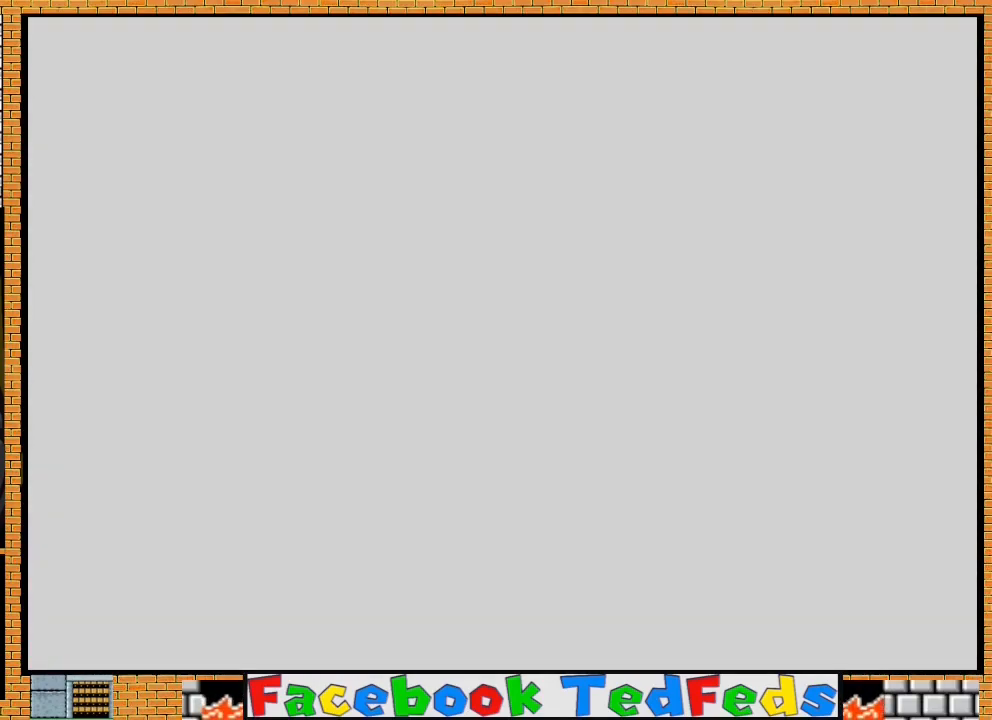
{"buttons": ["A"], "left_stick": "center", "right_stick": "center", "events": [[67, "A", "up"], [133, "A", "down"], [233, "A", "up"], [333, "A", "down"], [433, "A", "up"], [500, "A", "down"]]}
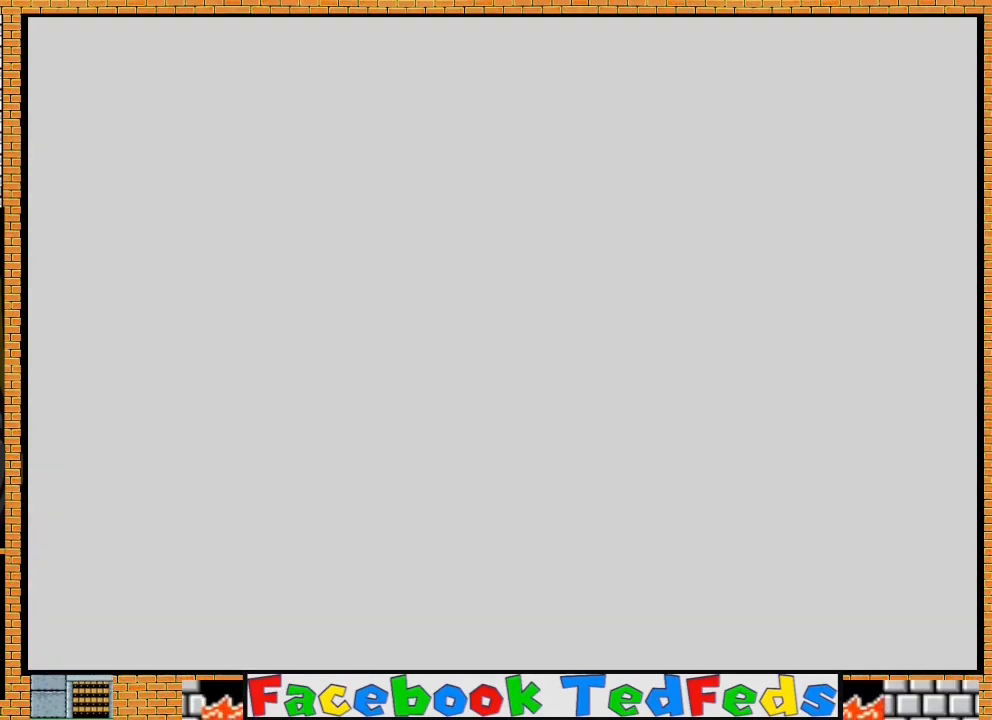
{"buttons": ["A"], "left_stick": "center", "right_stick": "center", "events": [[133, "A", "up"], [200, "A", "down"], [333, "A", "up"], [400, "A", "down"]]}
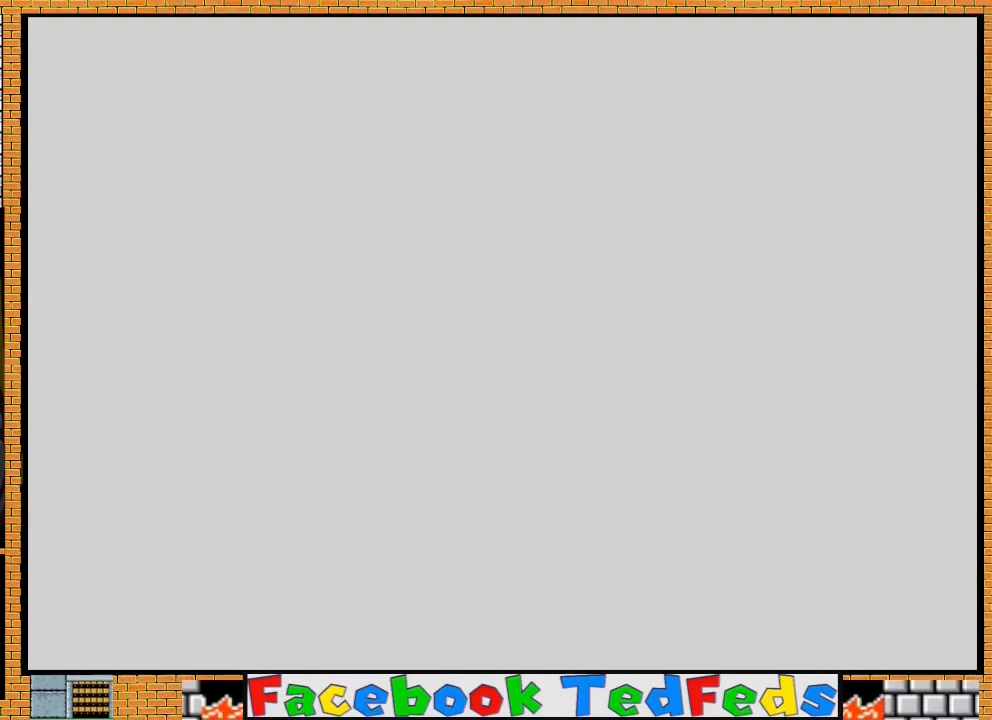
{"buttons": ["A"], "left_stick": "center", "right_stick": "center", "events": [[33, "A", "up"], [100, "A", "down"], [200, "A", "up"], [267, "A", "down"], [400, "A", "up"], [467, "A", "down"]]}
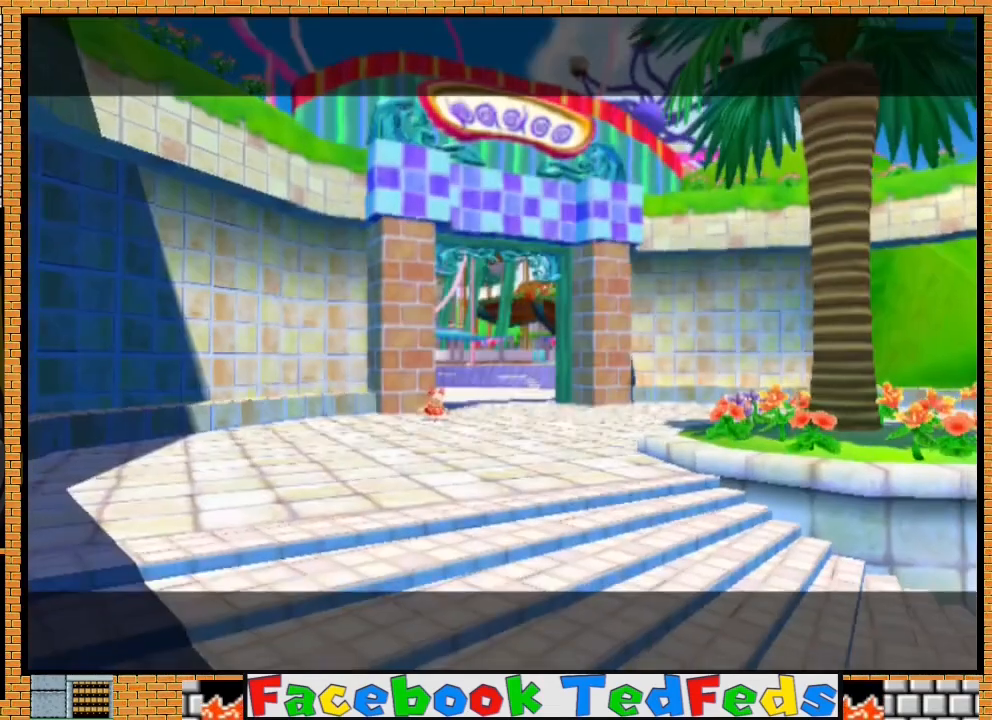
{"buttons": [], "left_stick": "center", "right_stick": "center", "events": [[67, "A", "up"], [133, "A", "down"], [233, "X", "down"], [267, "A", "up"], [367, "X", "up"], [433, "A", "down"], [433, "X", "down"], [467, "X", "up"], [500, "A", "up"]]}
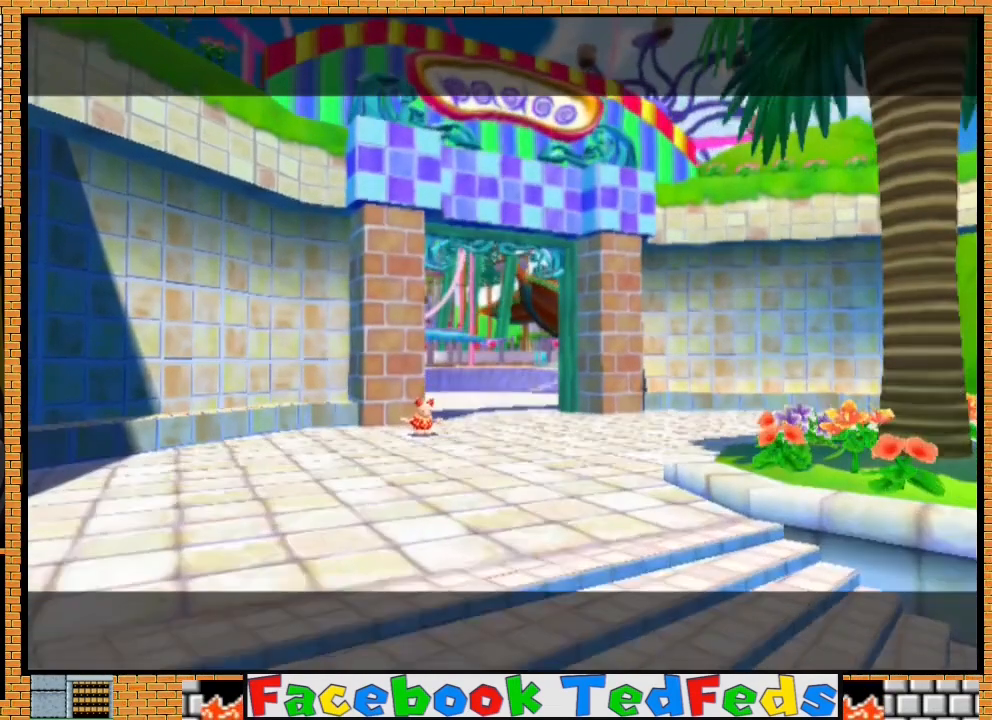
{"buttons": [], "left_stick": "center", "right_stick": "center", "events": [[67, "A", "down"], [200, "A", "up"], [233, "A", "down"], [267, "X", "down"], [333, "A", "up"], [333, "X", "up"], [400, "A", "down"], [467, "X", "down"], [500, "A", "up"], [500, "X", "up"]]}
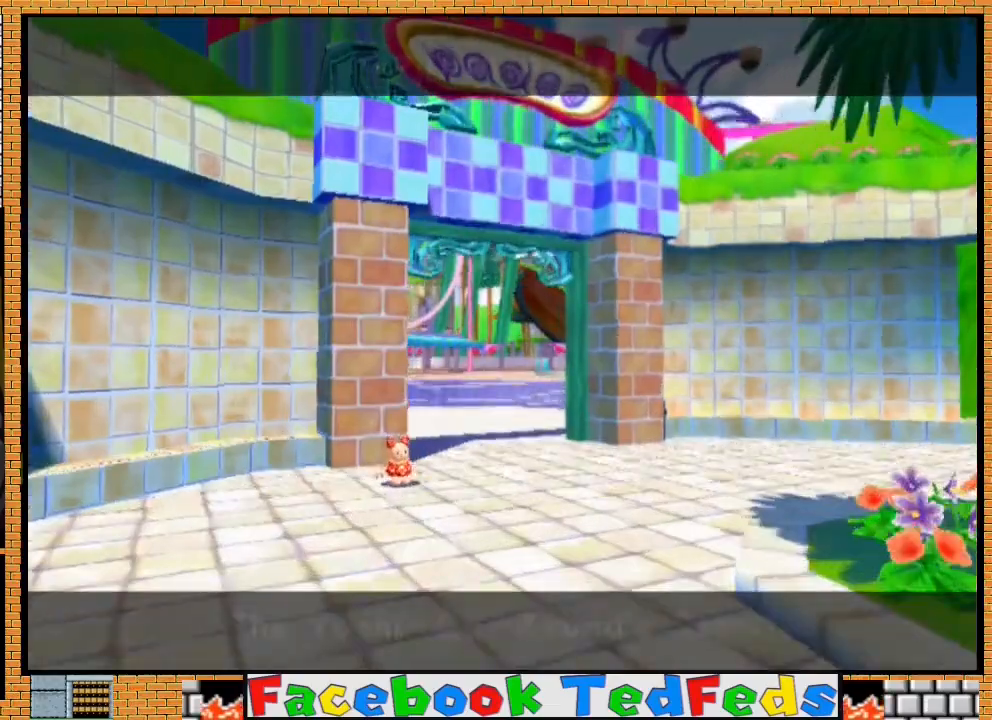
{"buttons": ["A", "X"], "left_stick": "center", "right_stick": "center", "events": [[67, "A", "down"], [100, "X", "down"], [167, "X", "up"], [267, "X", "down"], [367, "A", "up"], [367, "X", "up"], [433, "A", "down"], [467, "X", "down"]]}
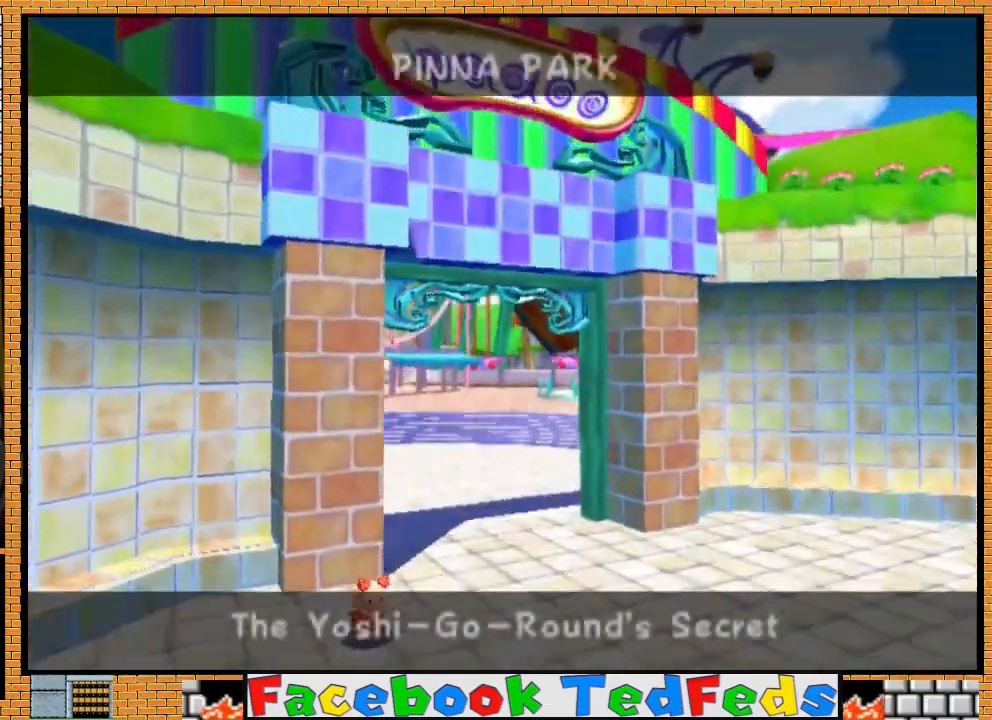
{"buttons": ["A", "X"], "left_stick": "center", "right_stick": "center", "events": [[33, "X", "up"], [67, "A", "up"], [100, "A", "down"], [100, "X", "down"], [233, "A", "up"], [233, "X", "up"], [300, "A", "down"], [333, "X", "down"], [400, "X", "up"], [433, "A", "up"], [467, "A", "down"], [500, "X", "down"]]}
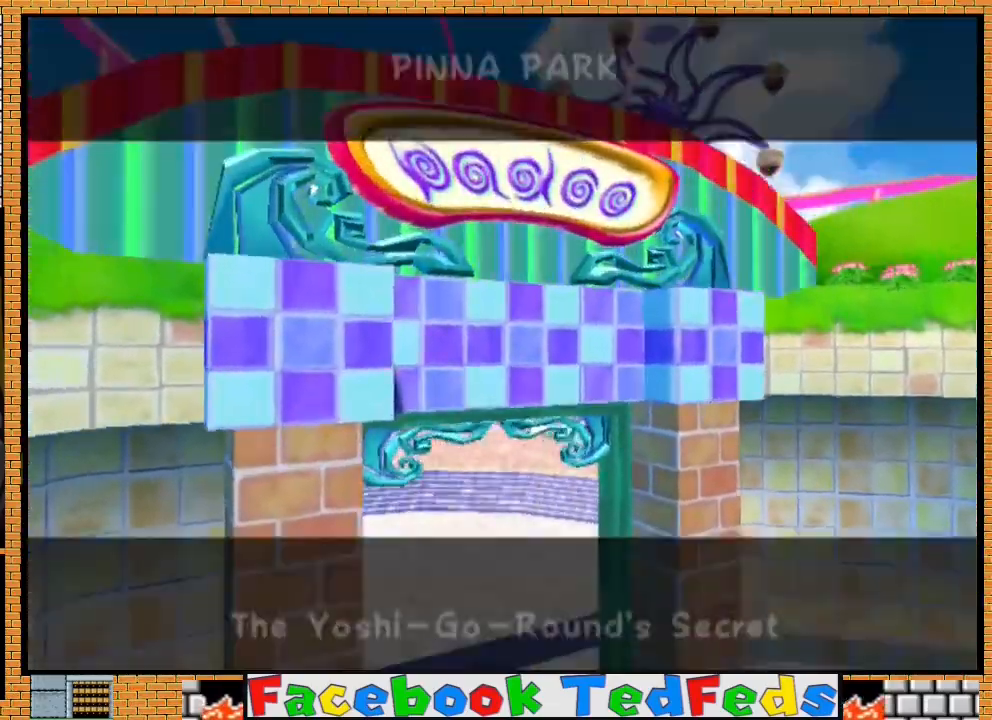
{"buttons": ["A"], "left_stick": "center", "right_stick": "center", "events": [[133, "A", "up"], [133, "X", "up"], [167, "A", "down"], [200, "X", "down"], [267, "X", "up"], [300, "A", "up"], [367, "A", "down"]]}
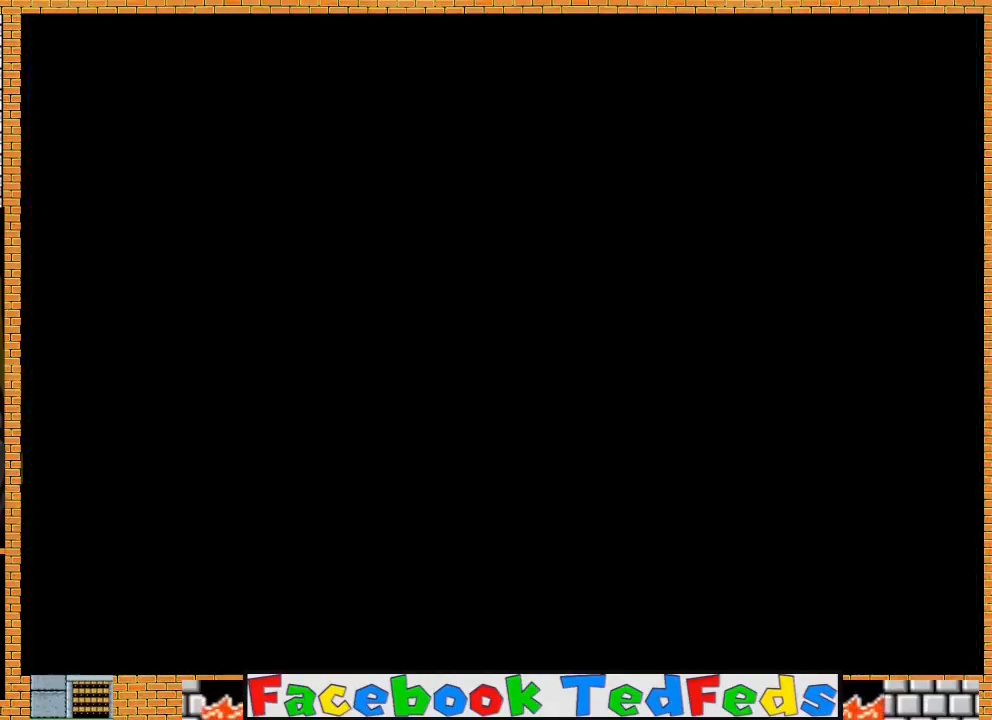
{"buttons": [], "left_stick": "center", "right_stick": "center", "events": [[33, "A", "up"]]}
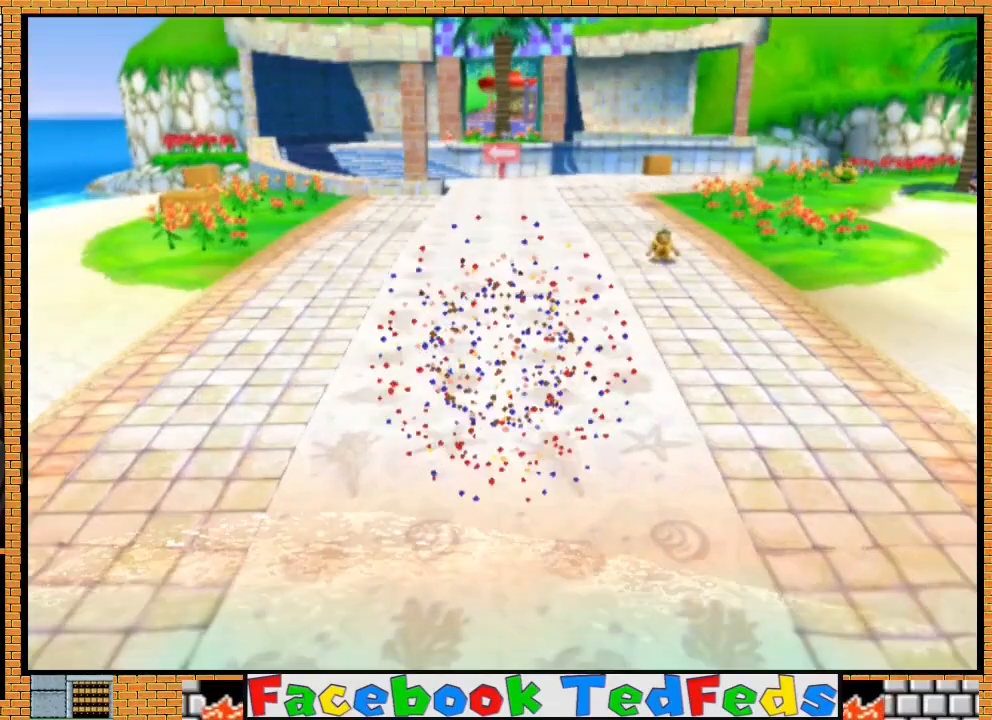
{"buttons": [], "left_stick": "up", "right_stick": "center", "events": [[433, "left_stick", "up"]]}
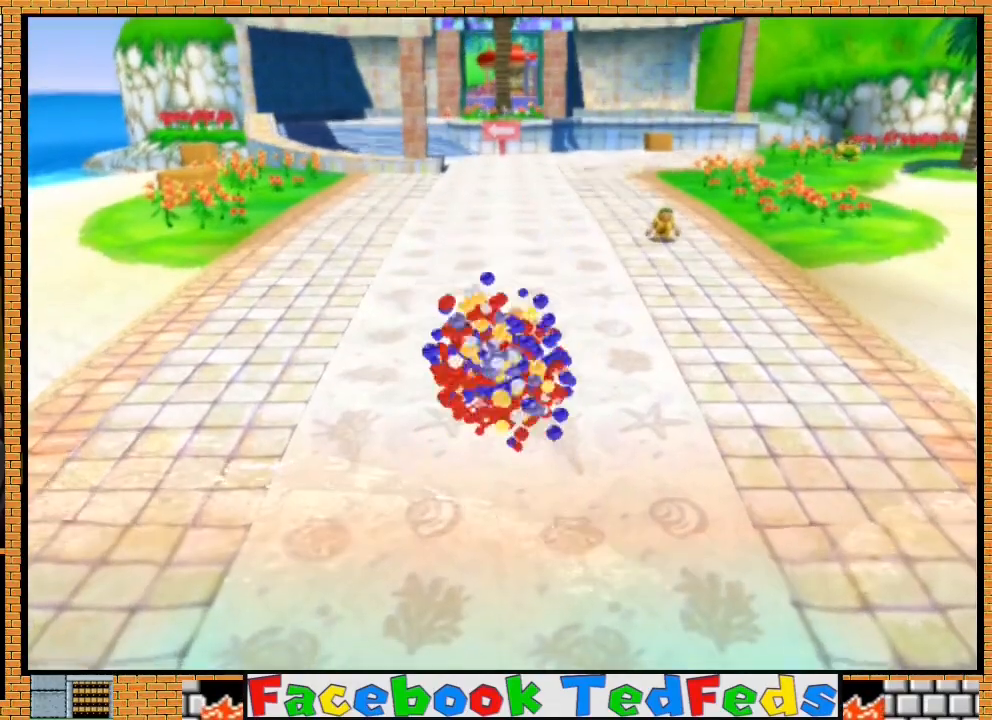
{"buttons": [], "left_stick": "up", "right_stick": "center", "events": []}
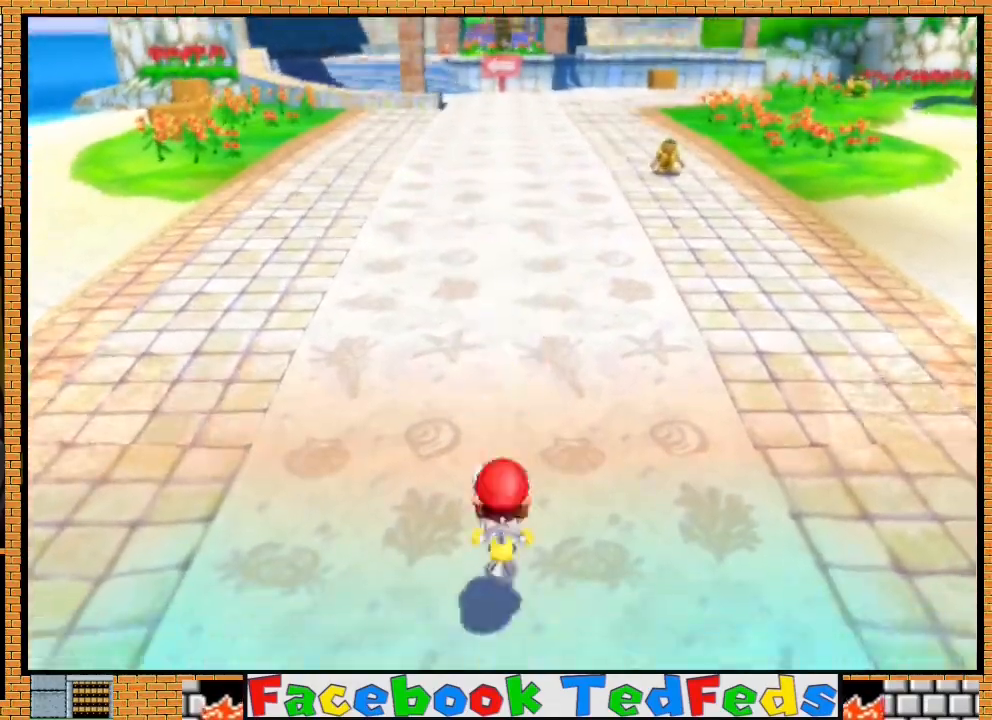
{"buttons": ["A", "X"], "left_stick": "up", "right_stick": "center", "events": [[500, "A", "down"], [500, "X", "down"]]}
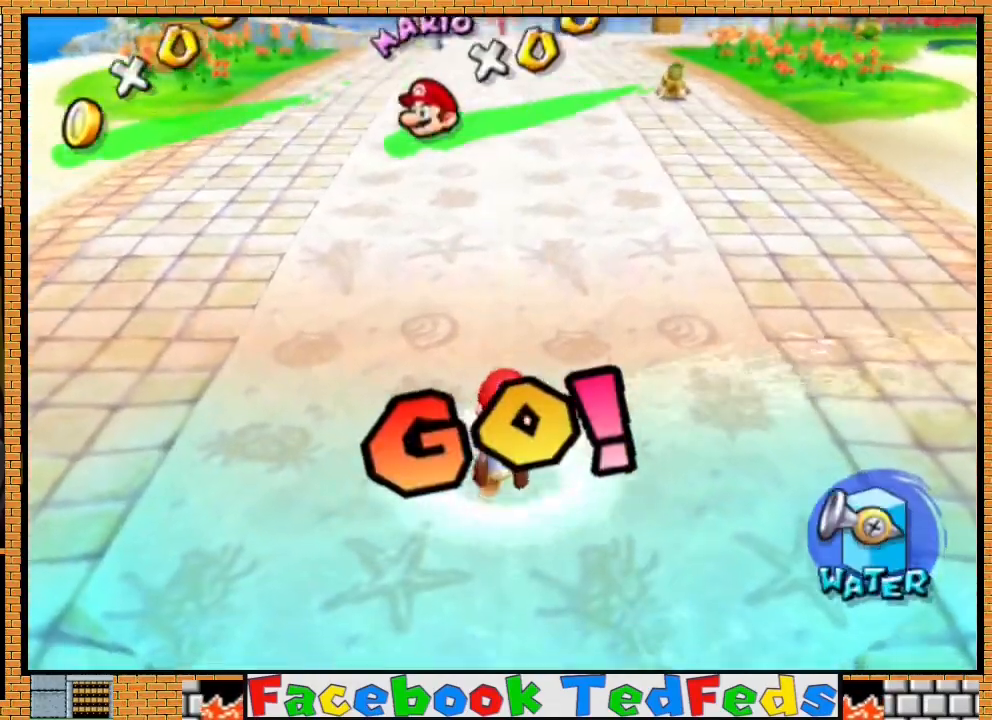
{"buttons": ["A"], "left_stick": "up", "right_stick": "center", "events": [[500, "X", "up"]]}
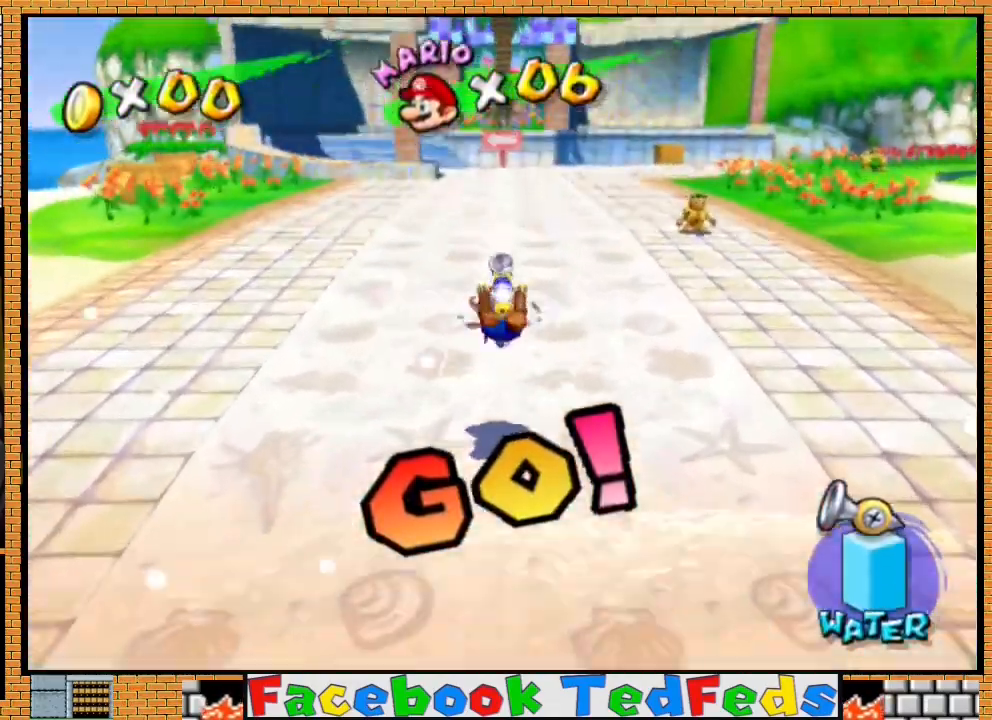
{"buttons": [], "left_stick": "up", "right_stick": "center", "events": [[33, "A", "up"]]}
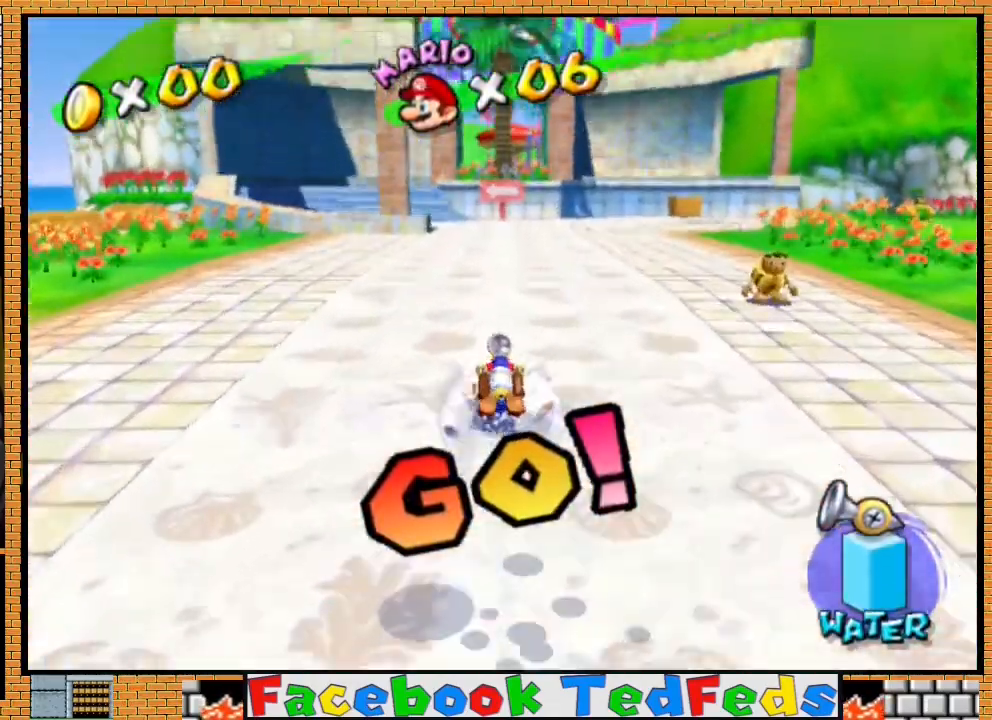
{"buttons": [], "left_stick": "up", "right_stick": "center", "events": []}
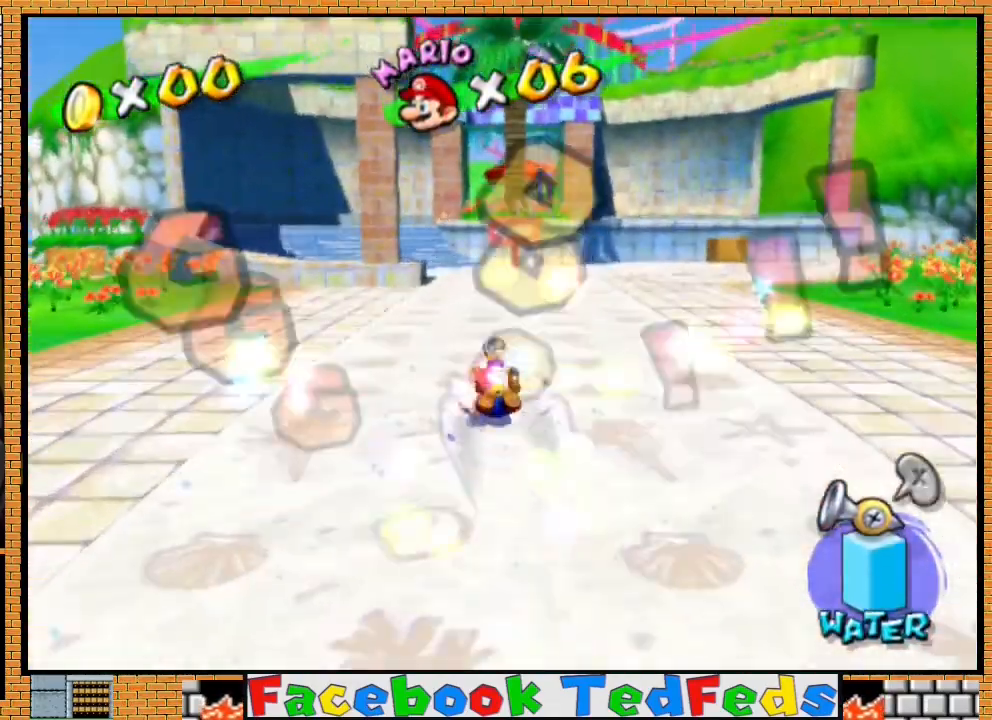
{"buttons": [], "left_stick": "up", "right_stick": "center", "events": []}
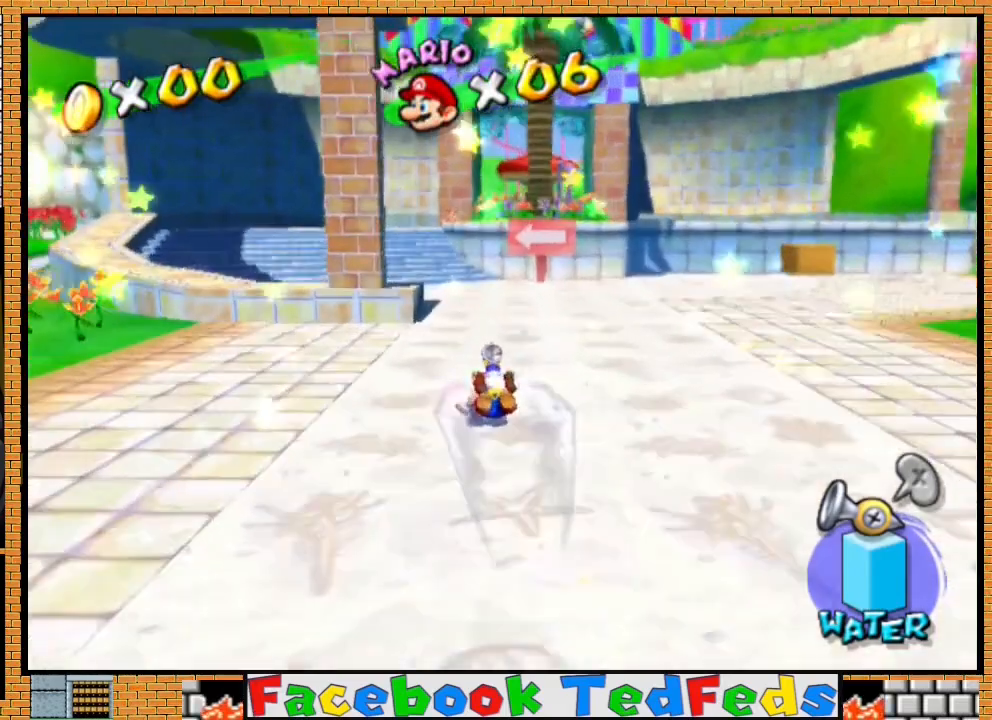
{"buttons": [], "left_stick": "up", "right_stick": "center", "events": []}
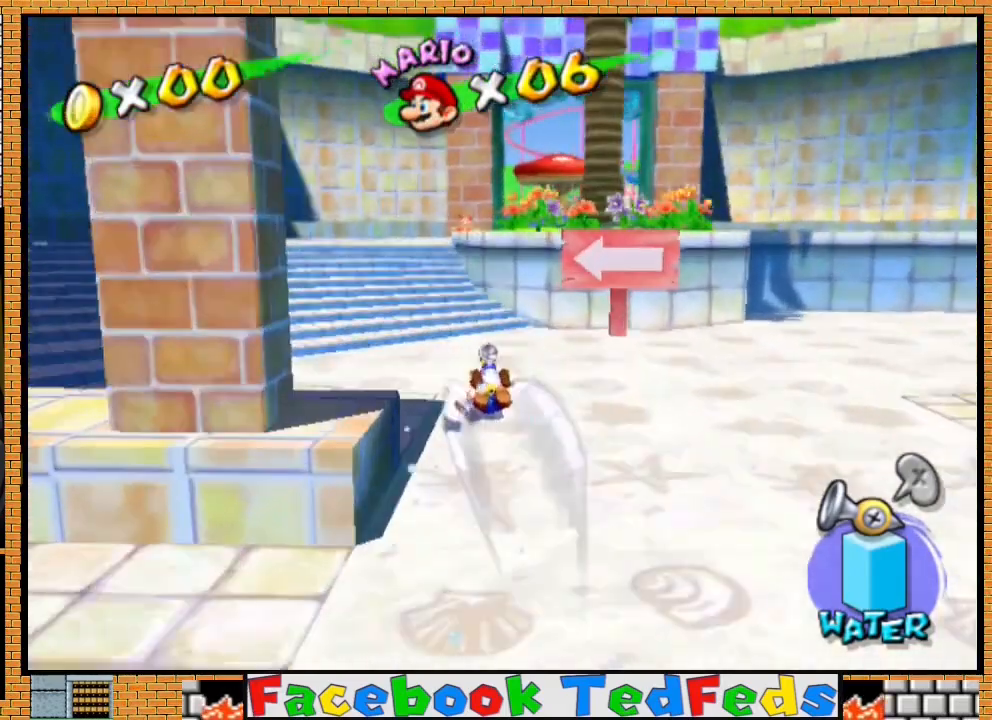
{"buttons": [], "left_stick": "up-right", "right_stick": "center", "events": [[233, "left_stick", "up-right"]]}
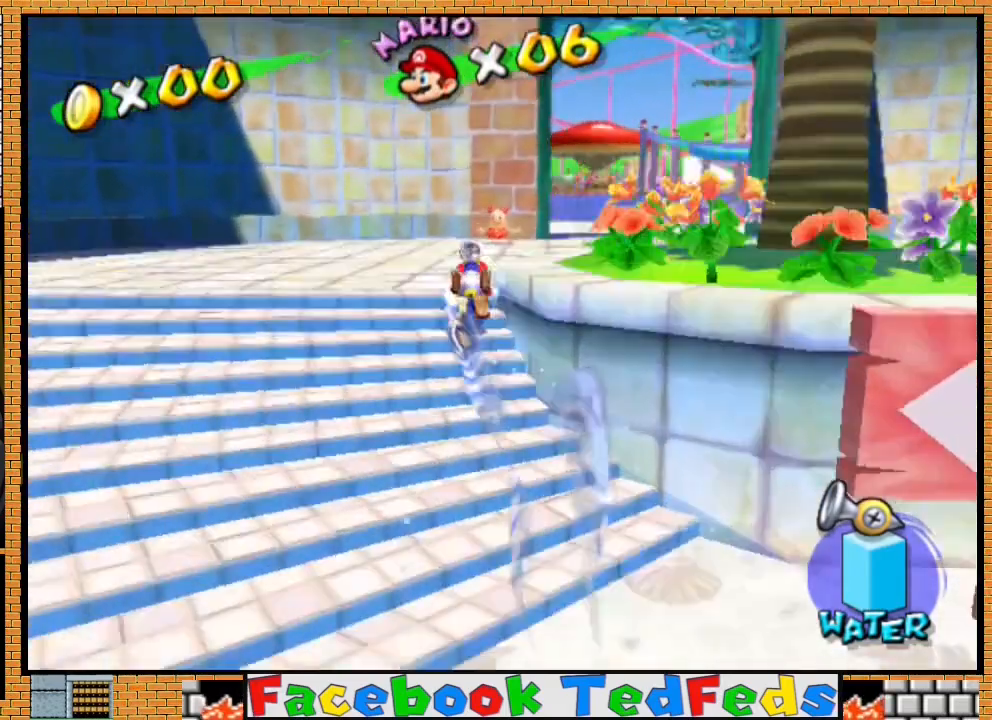
{"buttons": [], "left_stick": "up-right", "right_stick": "center", "events": []}
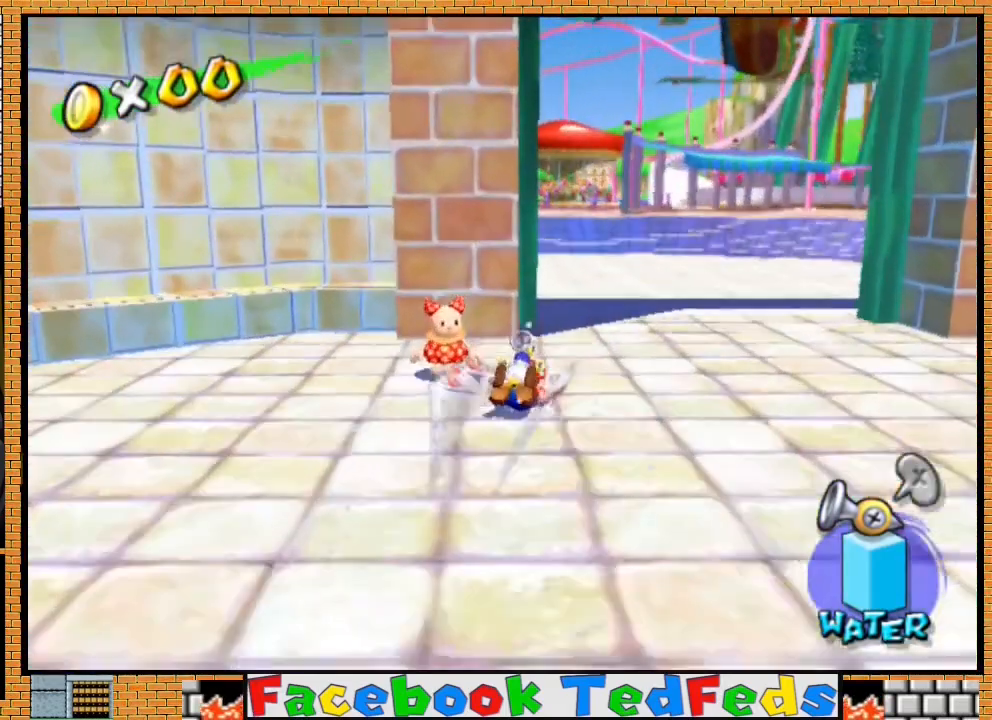
{"buttons": [], "left_stick": "up-right", "right_stick": "center", "events": []}